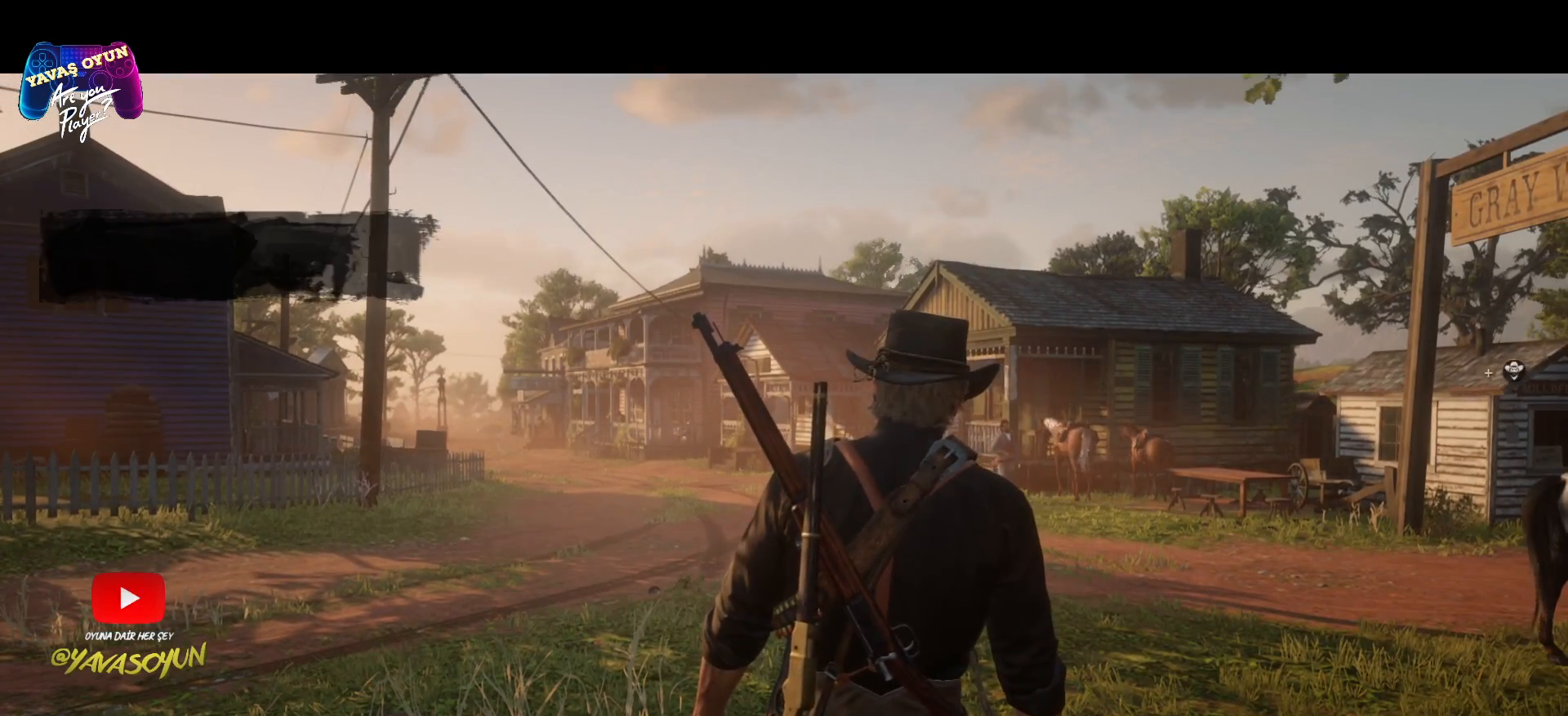
Gameplay with a controller (Xbox layout); each line is a JSON object with the inputs held at the frame after it. "events" lists button and stick changes between this image and that frame as [ms after this image, input, new state], when the widget could be followed in between.
{"buttons": [], "left_stick": "up", "right_stick": "center", "events": [[183, "left_stick", "up"]]}
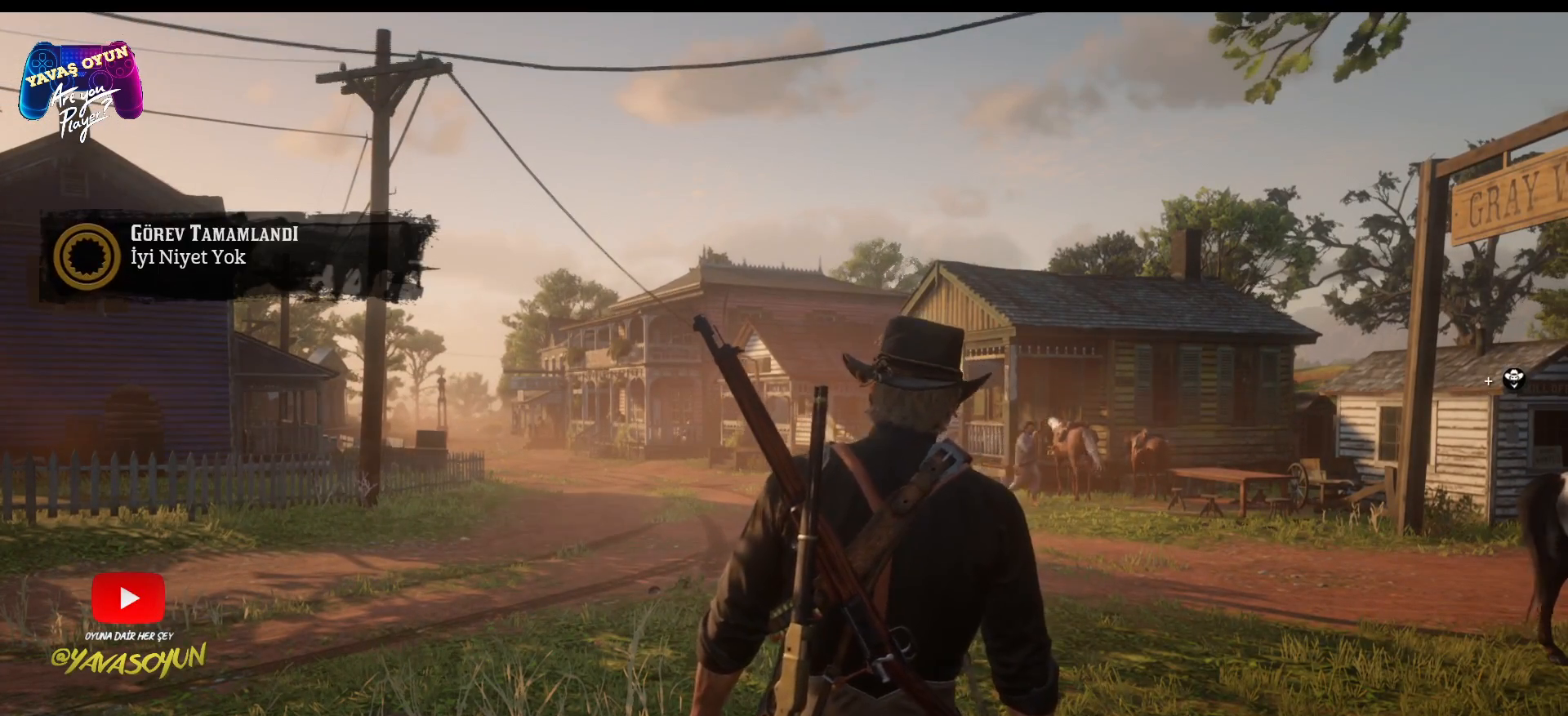
{"buttons": [], "left_stick": "up", "right_stick": "center", "events": []}
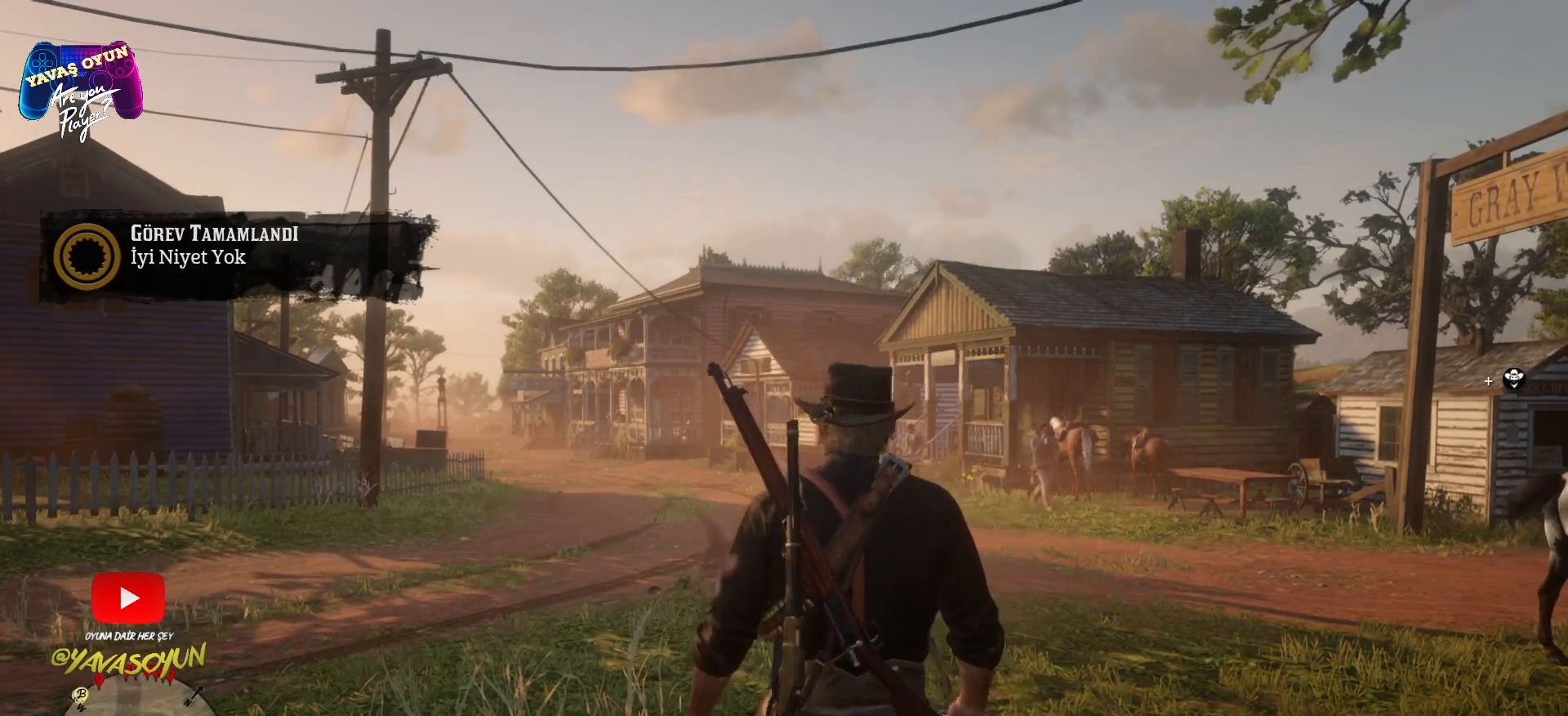
{"buttons": [], "left_stick": "up", "right_stick": "center", "events": [[117, "right_stick", "down-left"], [383, "right_stick", "left"], [500, "right_stick", "center"]]}
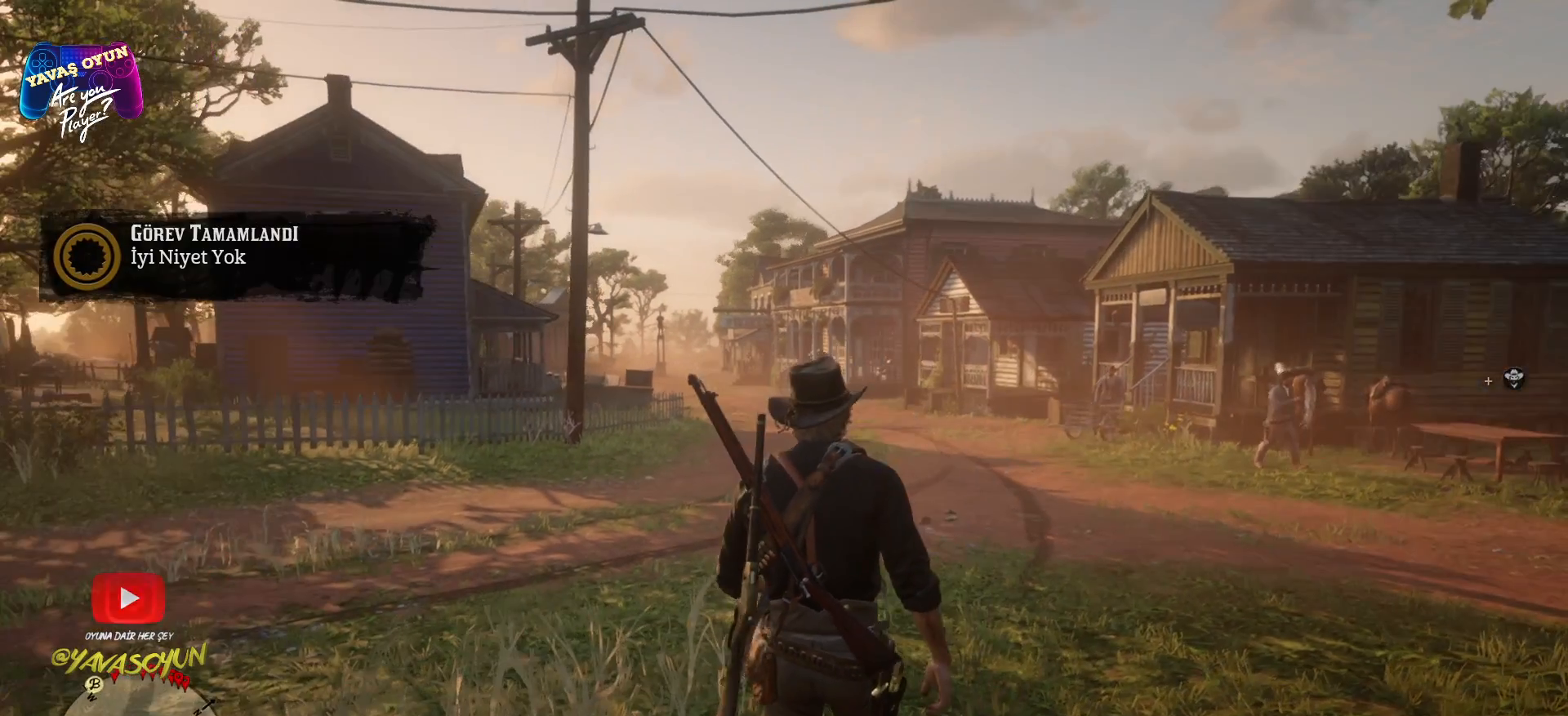
{"buttons": [], "left_stick": "up", "right_stick": "left", "events": [[367, "right_stick", "left"]]}
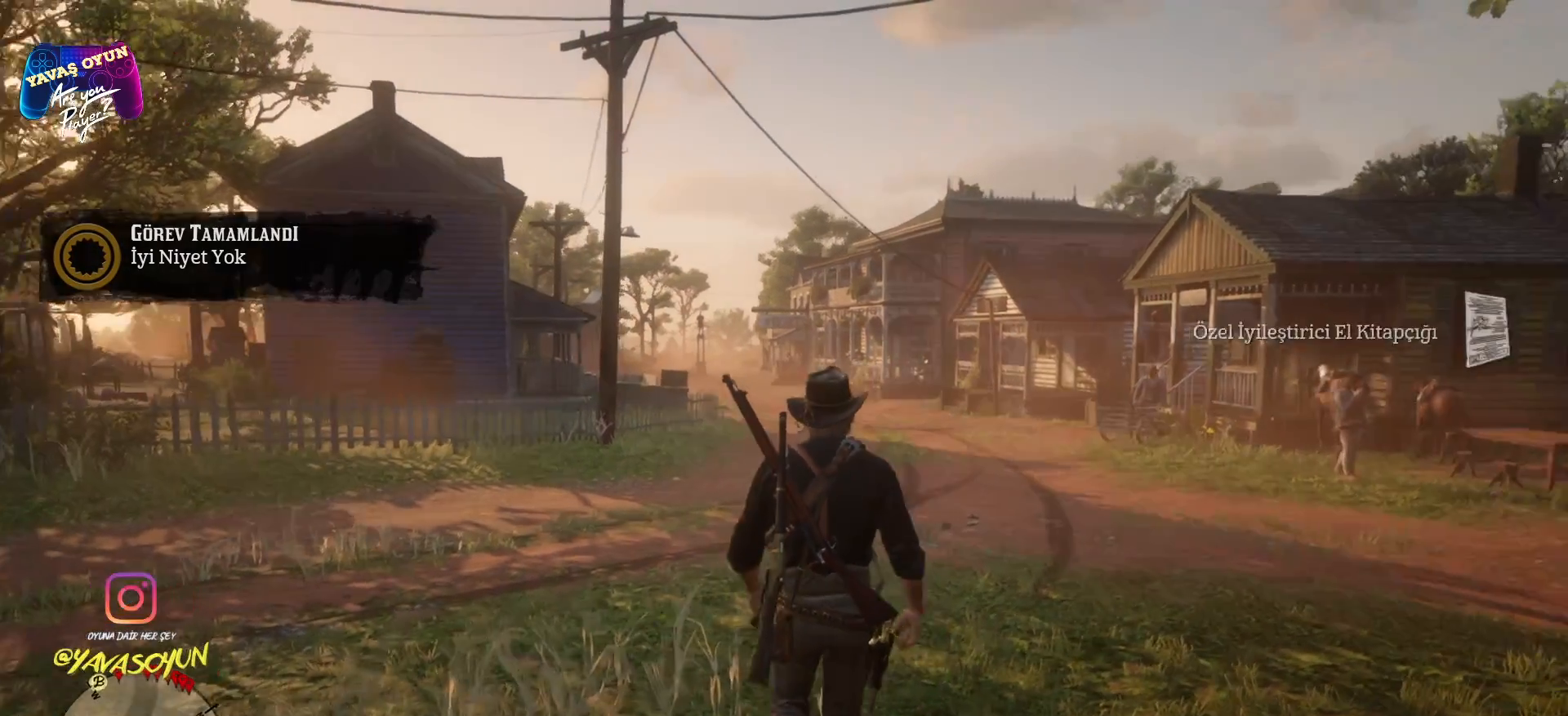
{"buttons": [], "left_stick": "center", "right_stick": "center", "events": [[217, "right_stick", "center"], [467, "left_stick", "center"]]}
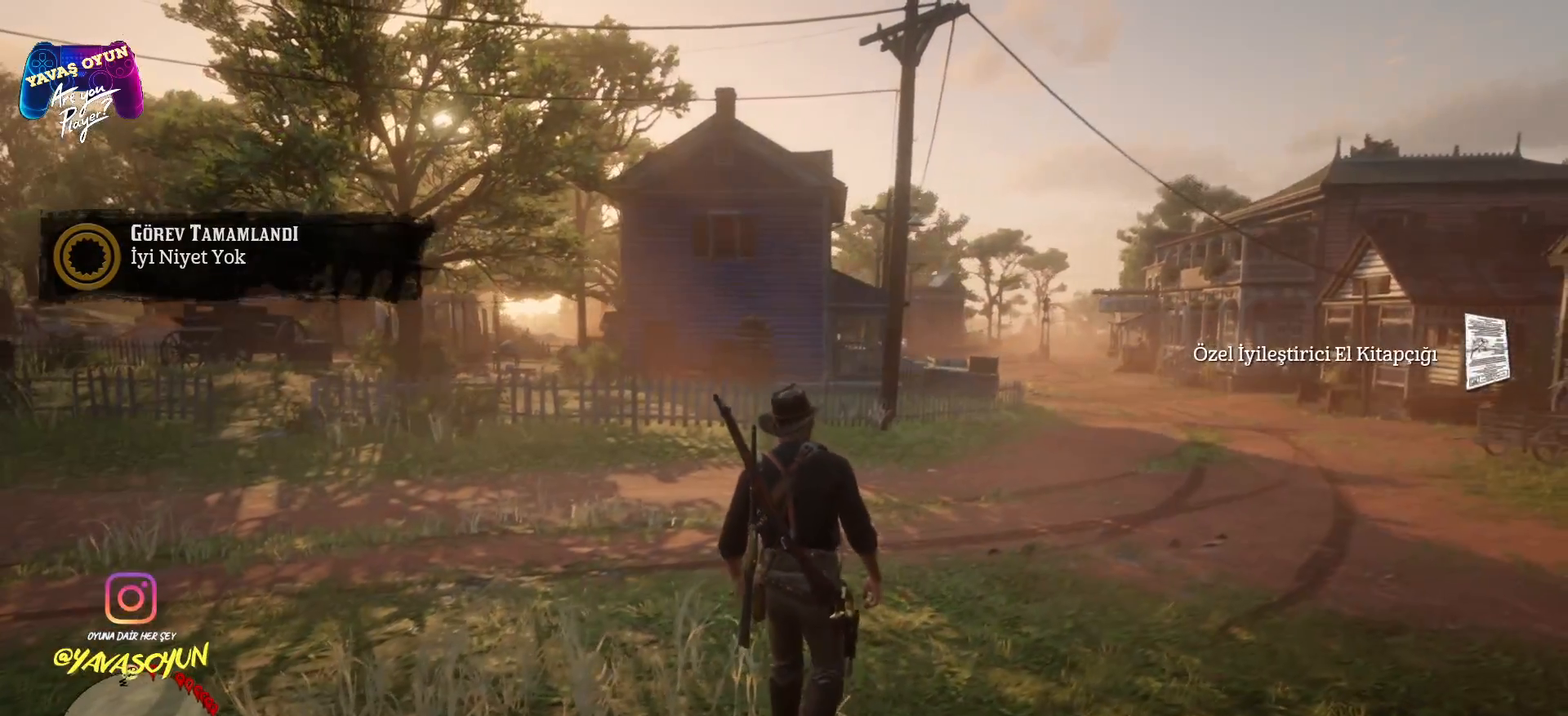
{"buttons": [], "left_stick": "center", "right_stick": "center", "events": []}
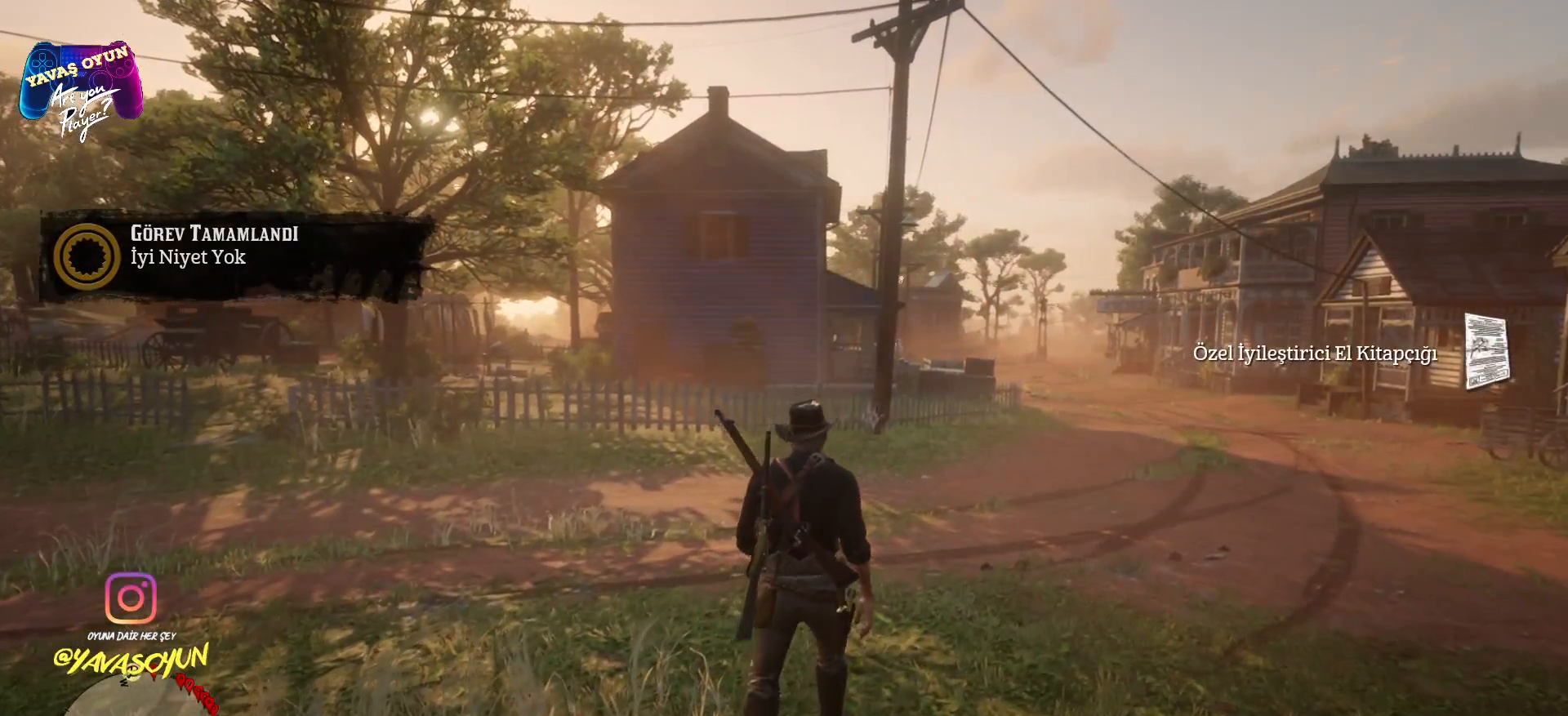
{"buttons": [], "left_stick": "center", "right_stick": "center", "events": []}
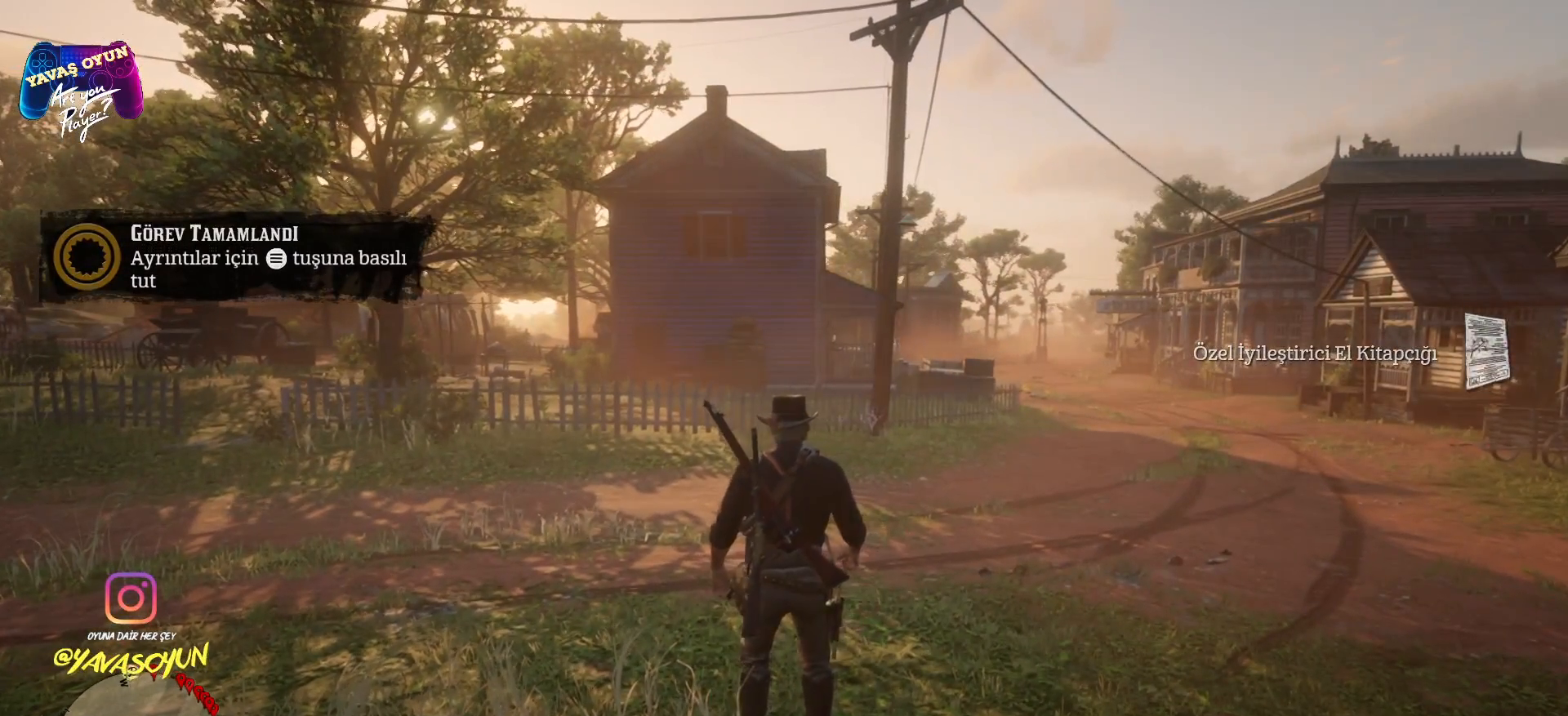
{"buttons": [], "left_stick": "center", "right_stick": "center", "events": []}
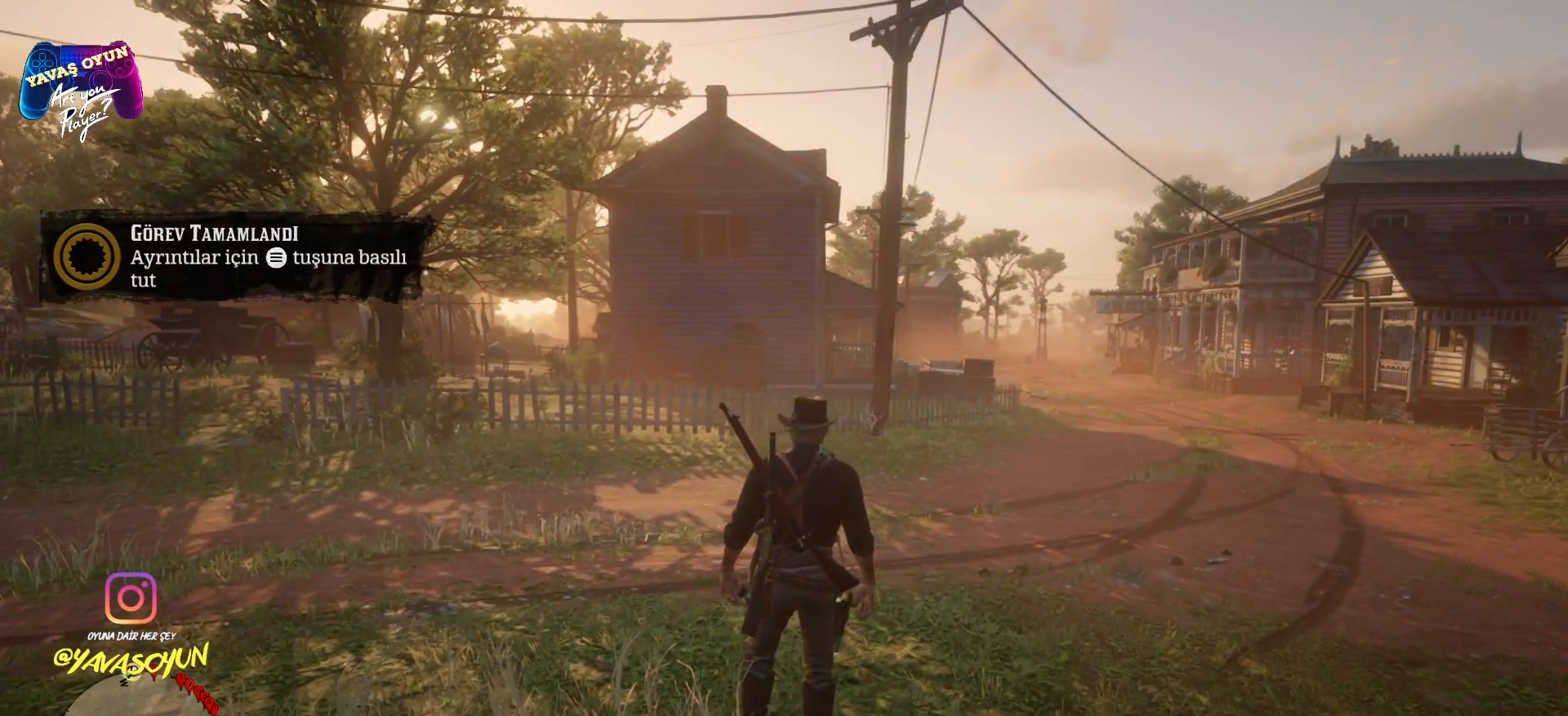
{"buttons": ["DPAD_UP"], "left_stick": "center", "right_stick": "center", "events": [[17, "Y", "down"], [250, "Y", "up"], [483, "DPAD_UP", "down"]]}
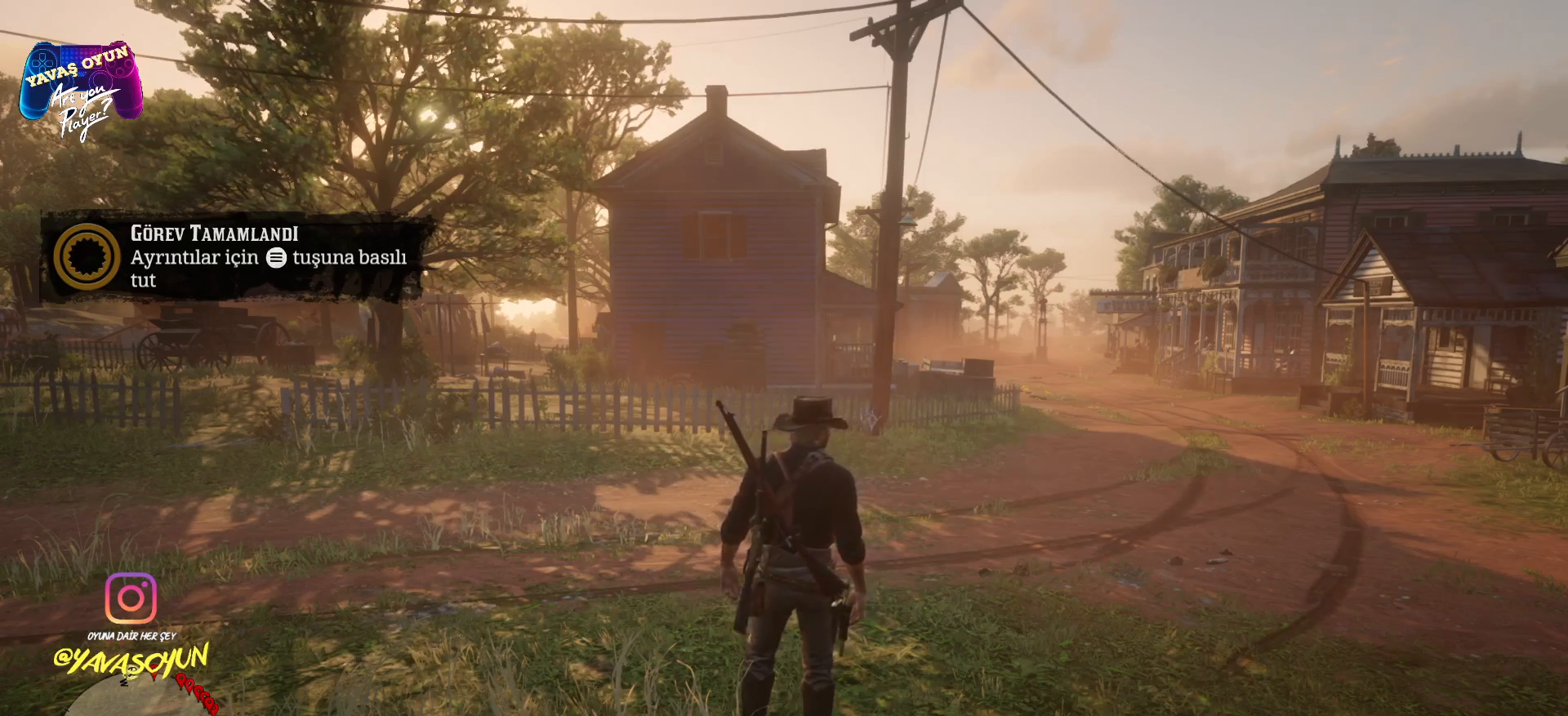
{"buttons": [], "left_stick": "center", "right_stick": "center", "events": [[117, "DPAD_UP", "up"], [133, "DPAD_UP", "down"], [233, "DPAD_UP", "up"]]}
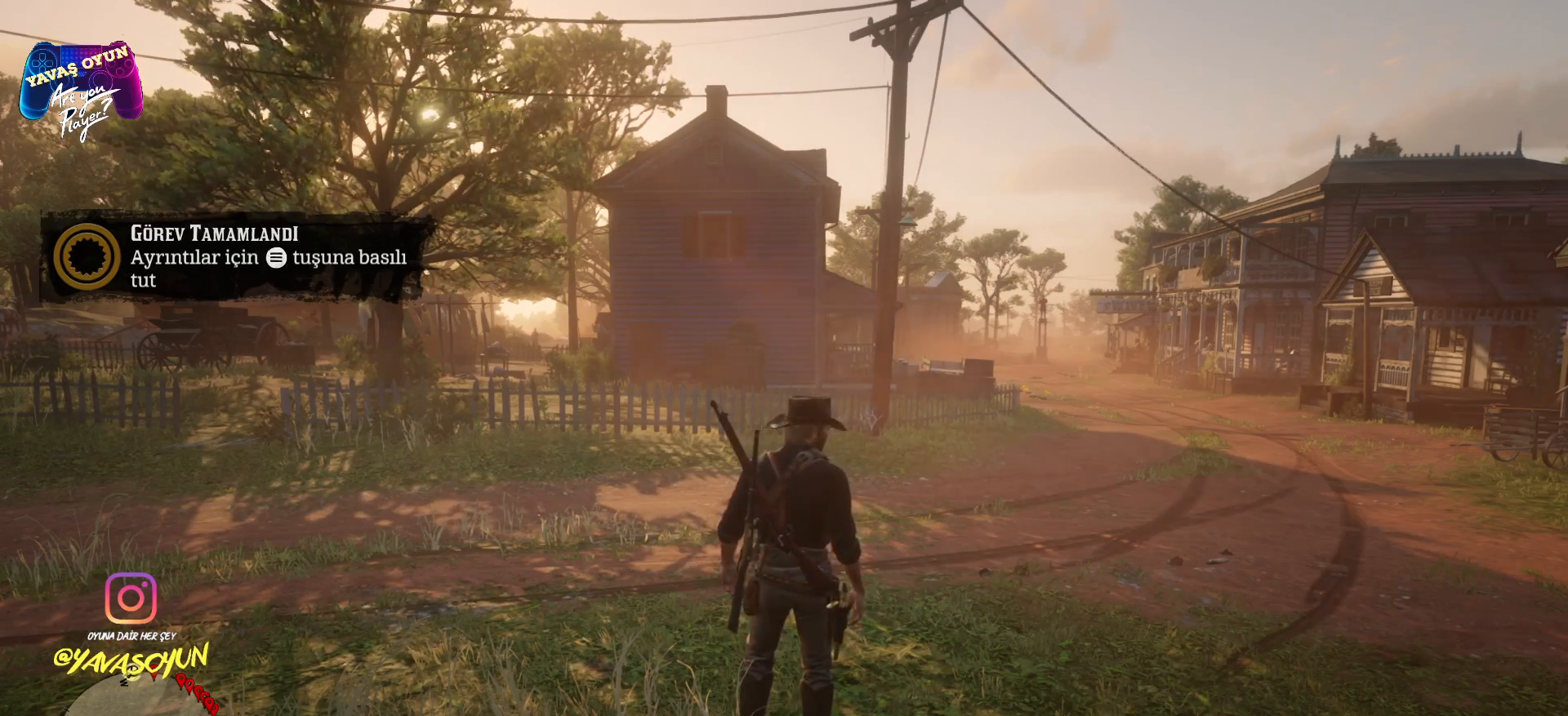
{"buttons": [], "left_stick": "center", "right_stick": "center", "events": []}
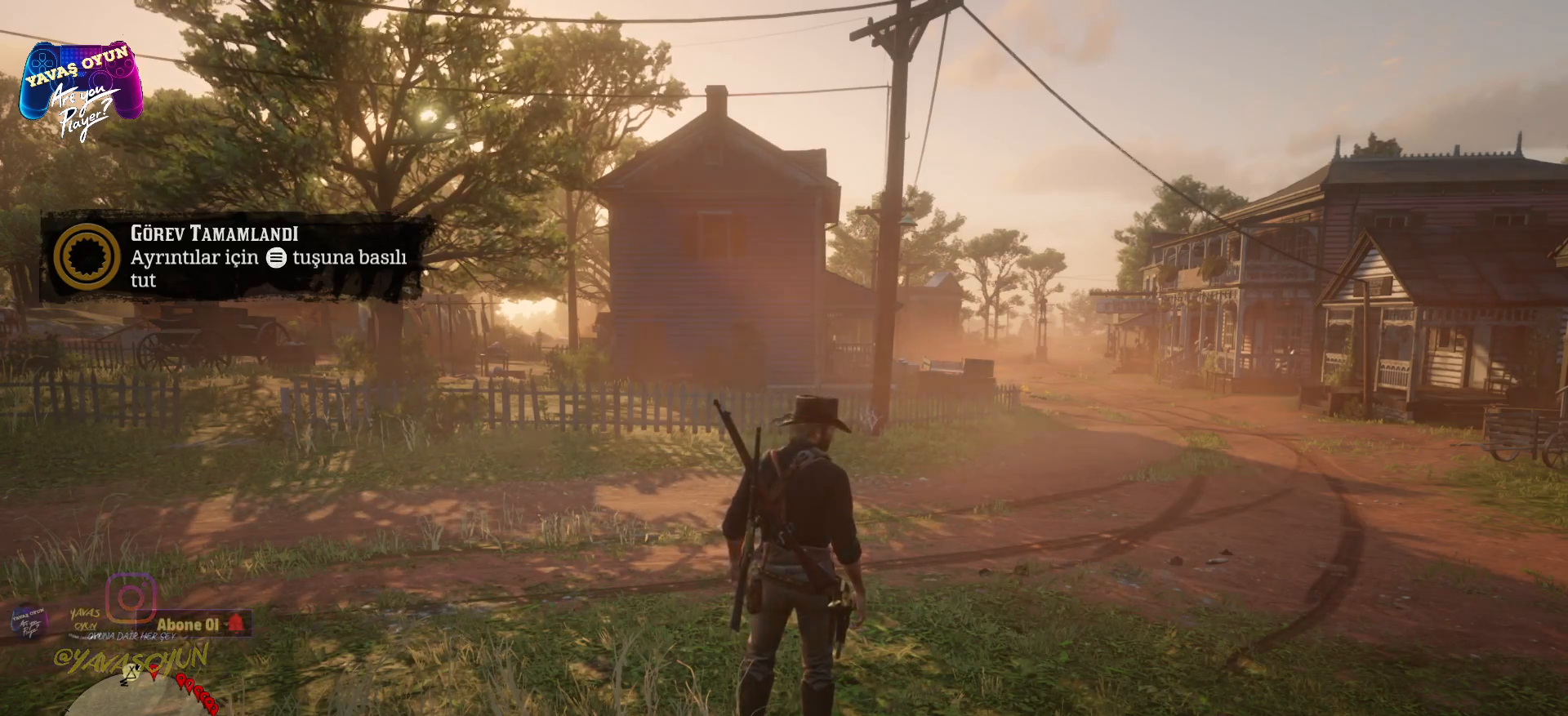
{"buttons": [], "left_stick": "center", "right_stick": "center", "events": []}
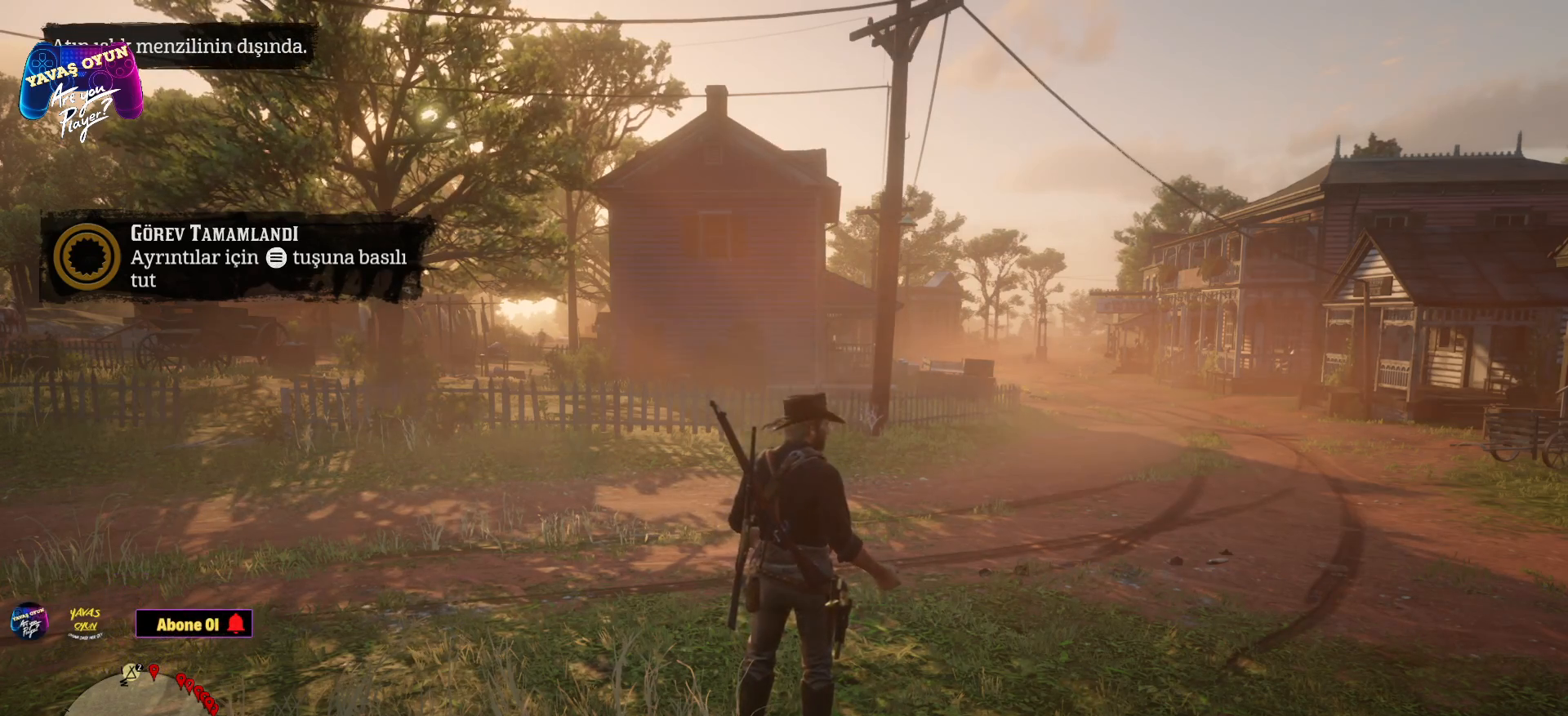
{"buttons": [], "left_stick": "center", "right_stick": "center", "events": []}
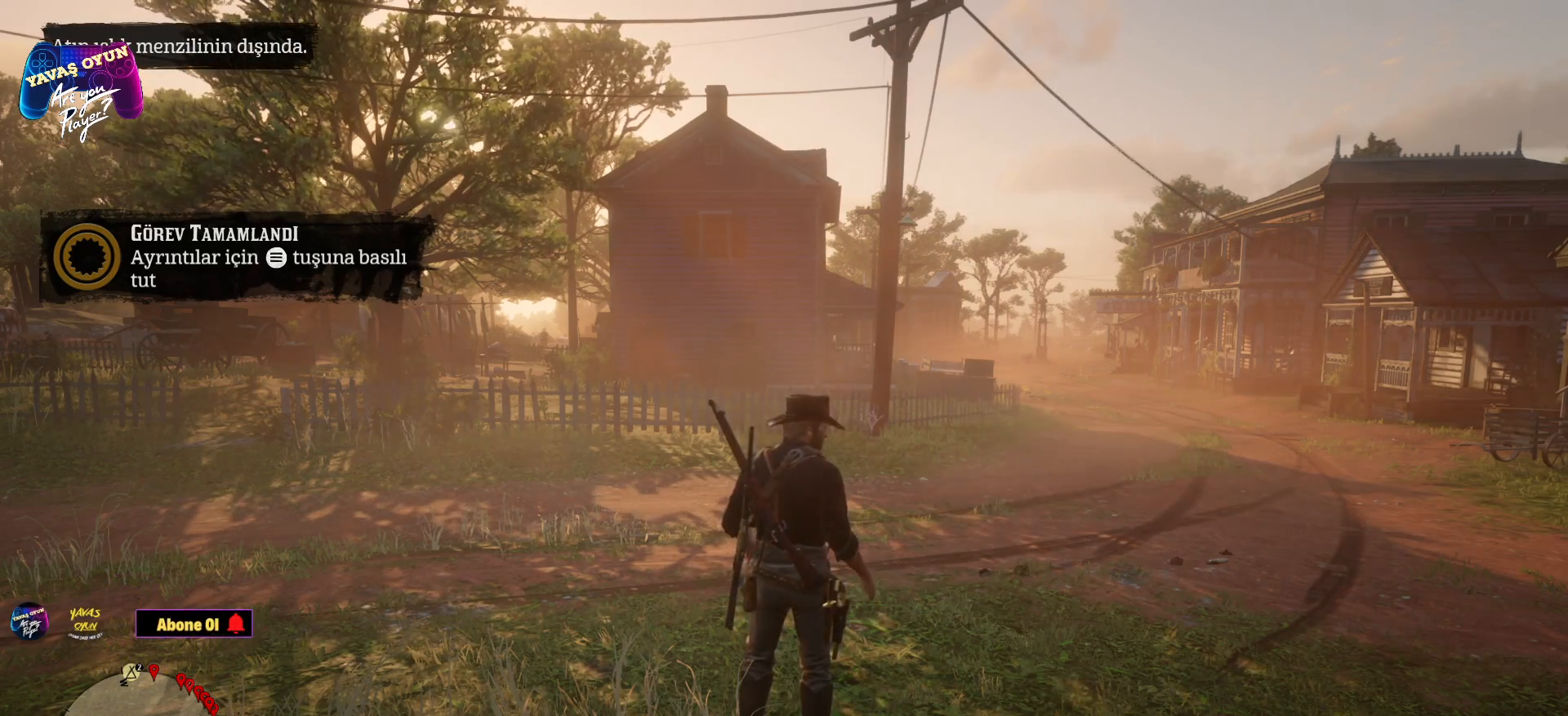
{"buttons": [], "left_stick": "up", "right_stick": "center", "events": [[400, "left_stick", "up"]]}
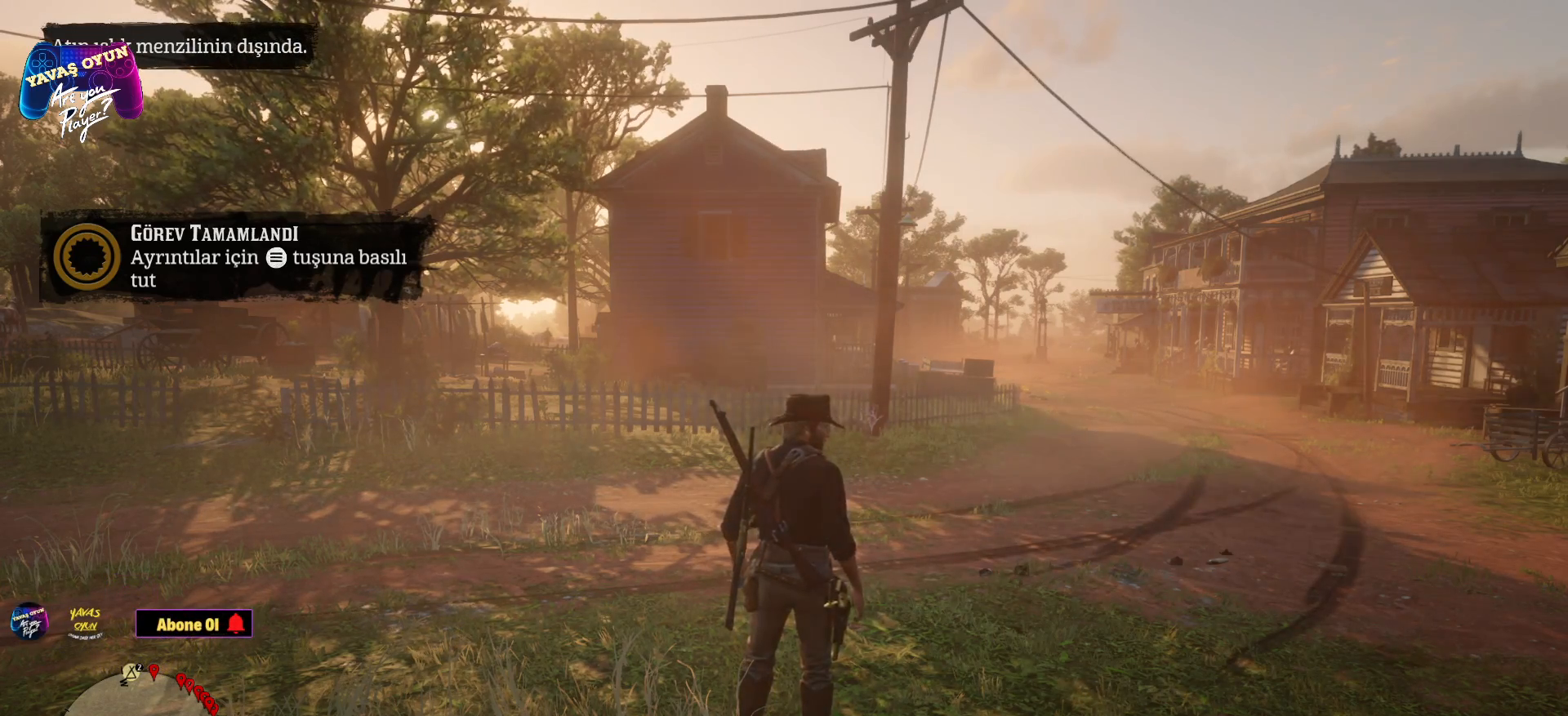
{"buttons": [], "left_stick": "center", "right_stick": "center", "events": [[17, "left_stick", "center"], [283, "DPAD_UP", "down"], [400, "DPAD_UP", "up"]]}
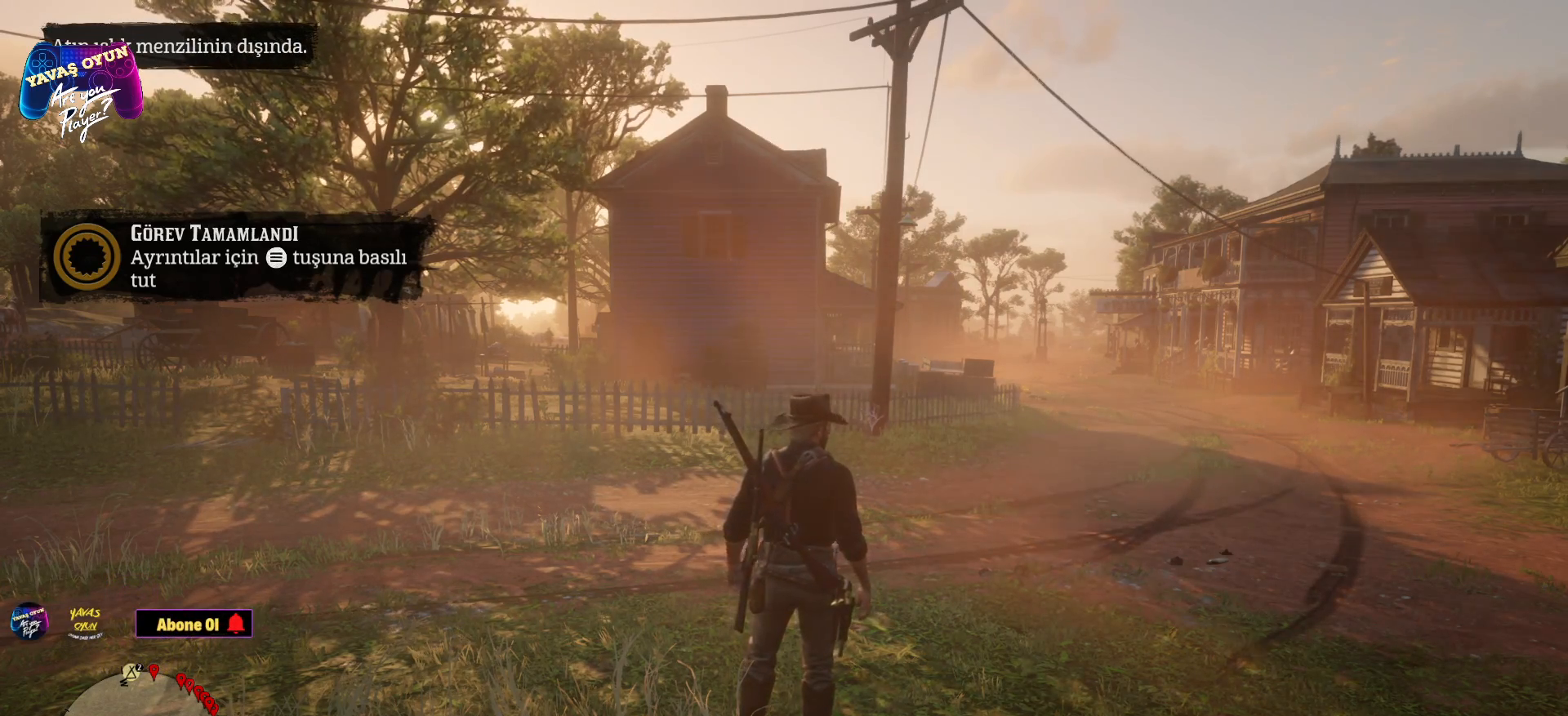
{"buttons": [], "left_stick": "center", "right_stick": "center", "events": [[17, "DPAD_UP", "down"], [33, "DPAD_UP", "up"], [150, "DPAD_UP", "down"], [250, "DPAD_UP", "up"], [283, "DPAD_UP", "down"], [417, "DPAD_UP", "up"]]}
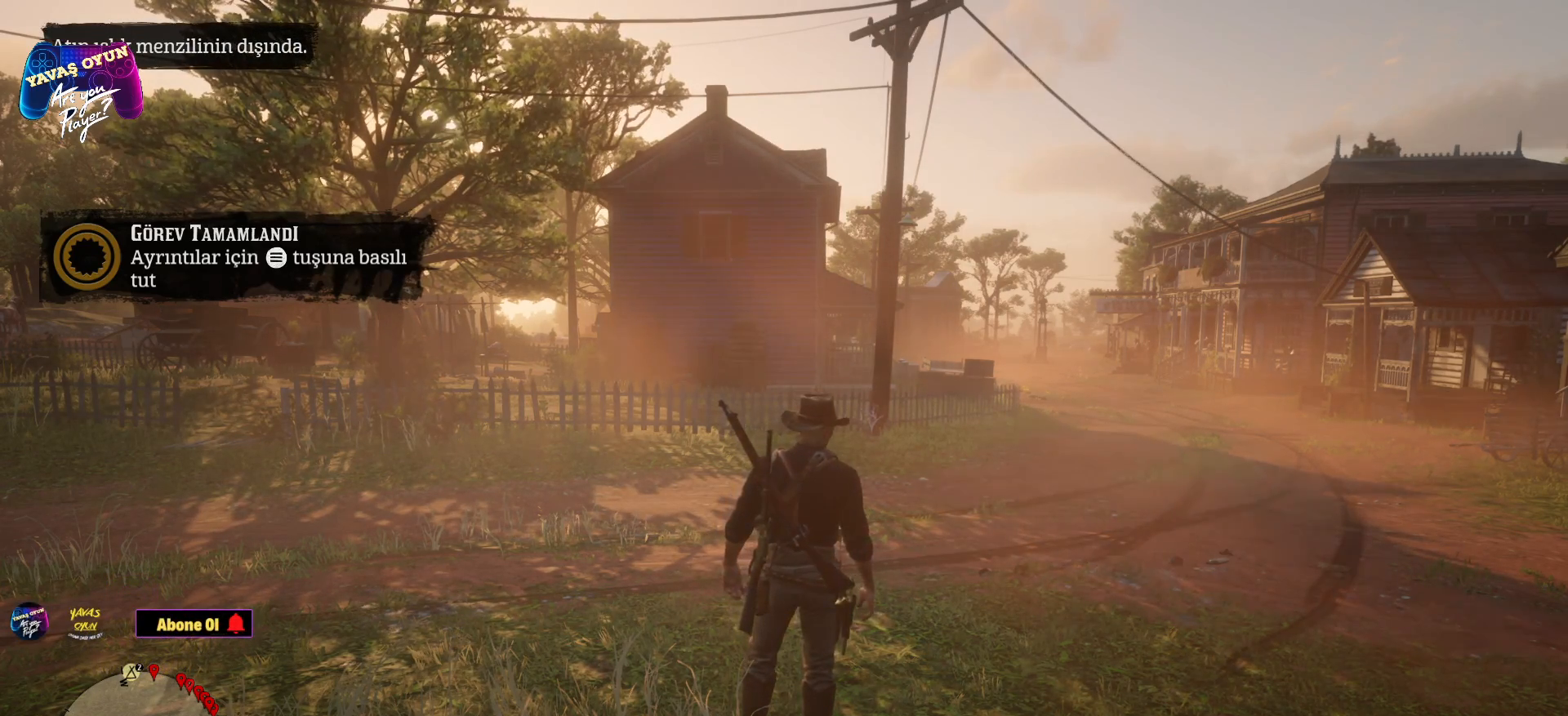
{"buttons": ["DPAD_UP"], "left_stick": "center", "right_stick": "center", "events": [[83, "DPAD_UP", "down"], [183, "DPAD_UP", "up"], [433, "DPAD_UP", "down"]]}
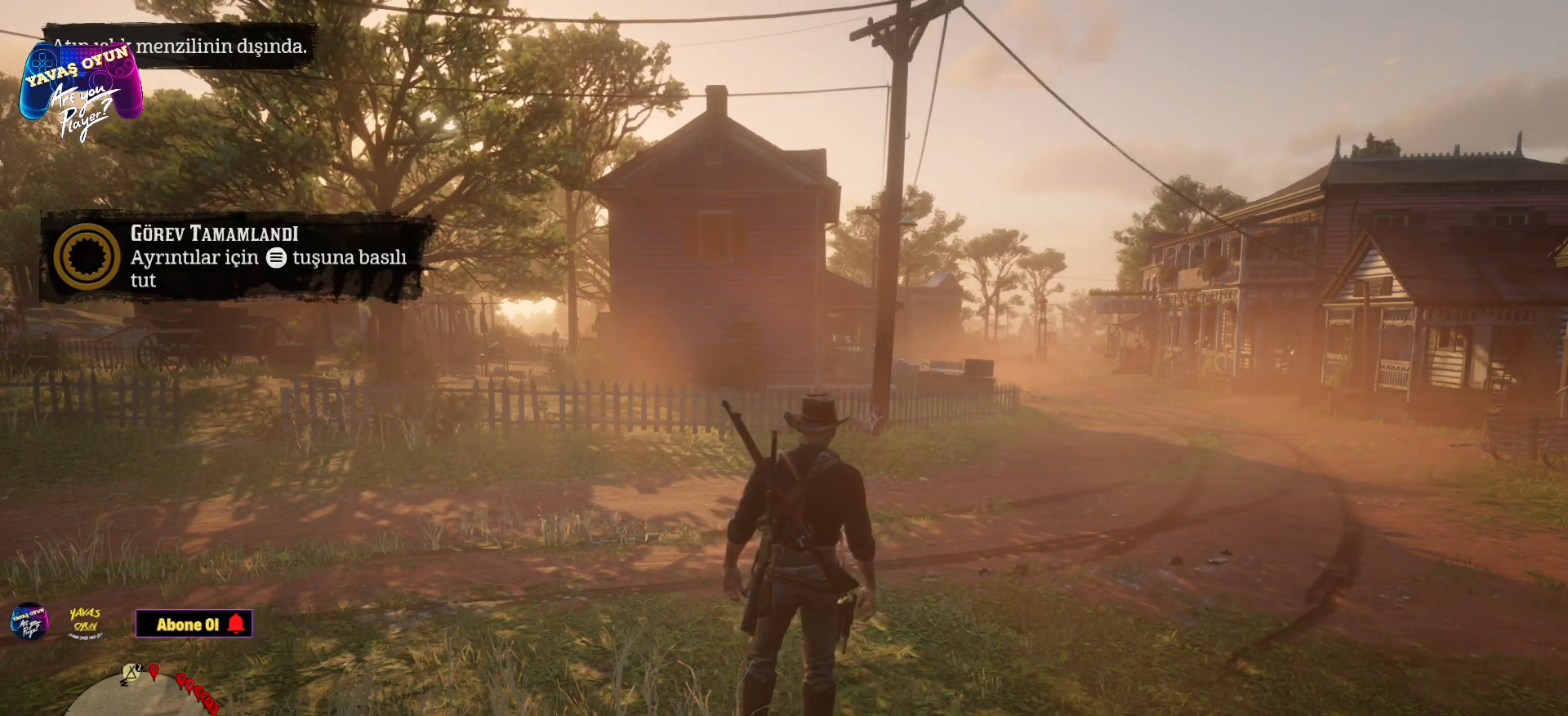
{"buttons": [], "left_stick": "center", "right_stick": "right", "events": [[67, "DPAD_UP", "up"], [150, "DPAD_UP", "down"], [283, "right_stick", "right"], [400, "DPAD_UP", "up"]]}
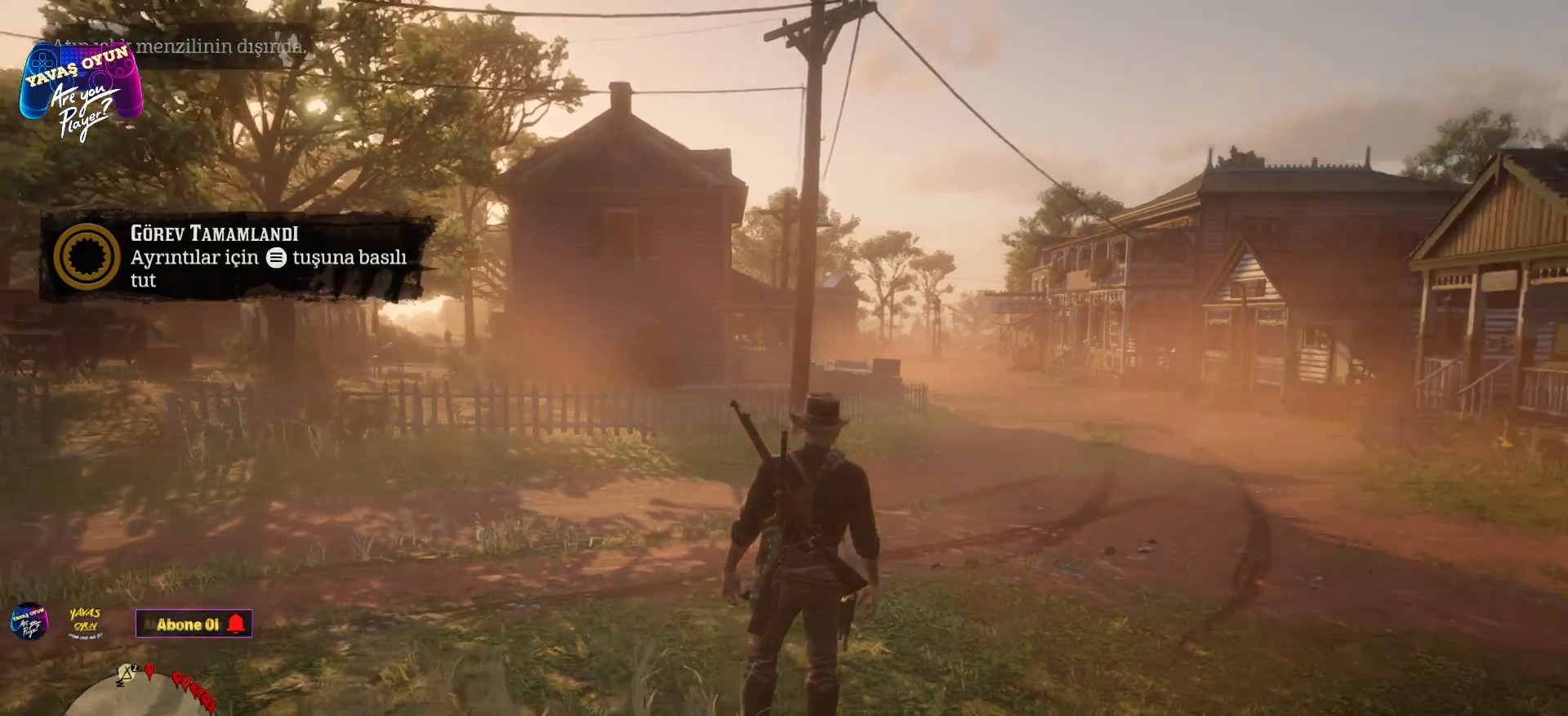
{"buttons": [], "left_stick": "center", "right_stick": "right", "events": []}
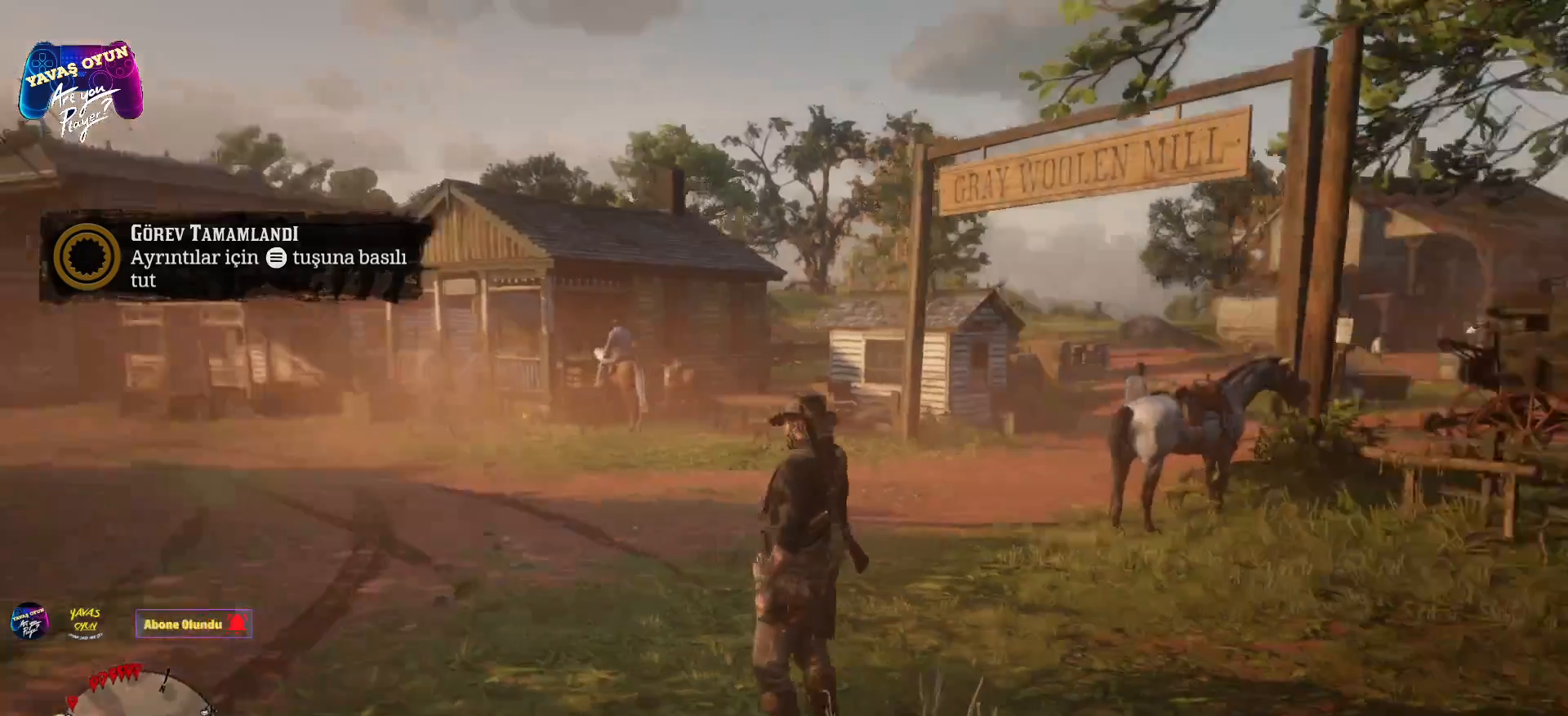
{"buttons": [], "left_stick": "center", "right_stick": "center", "events": [[267, "DPAD_UP", "down"], [367, "DPAD_UP", "up"], [367, "right_stick", "center"]]}
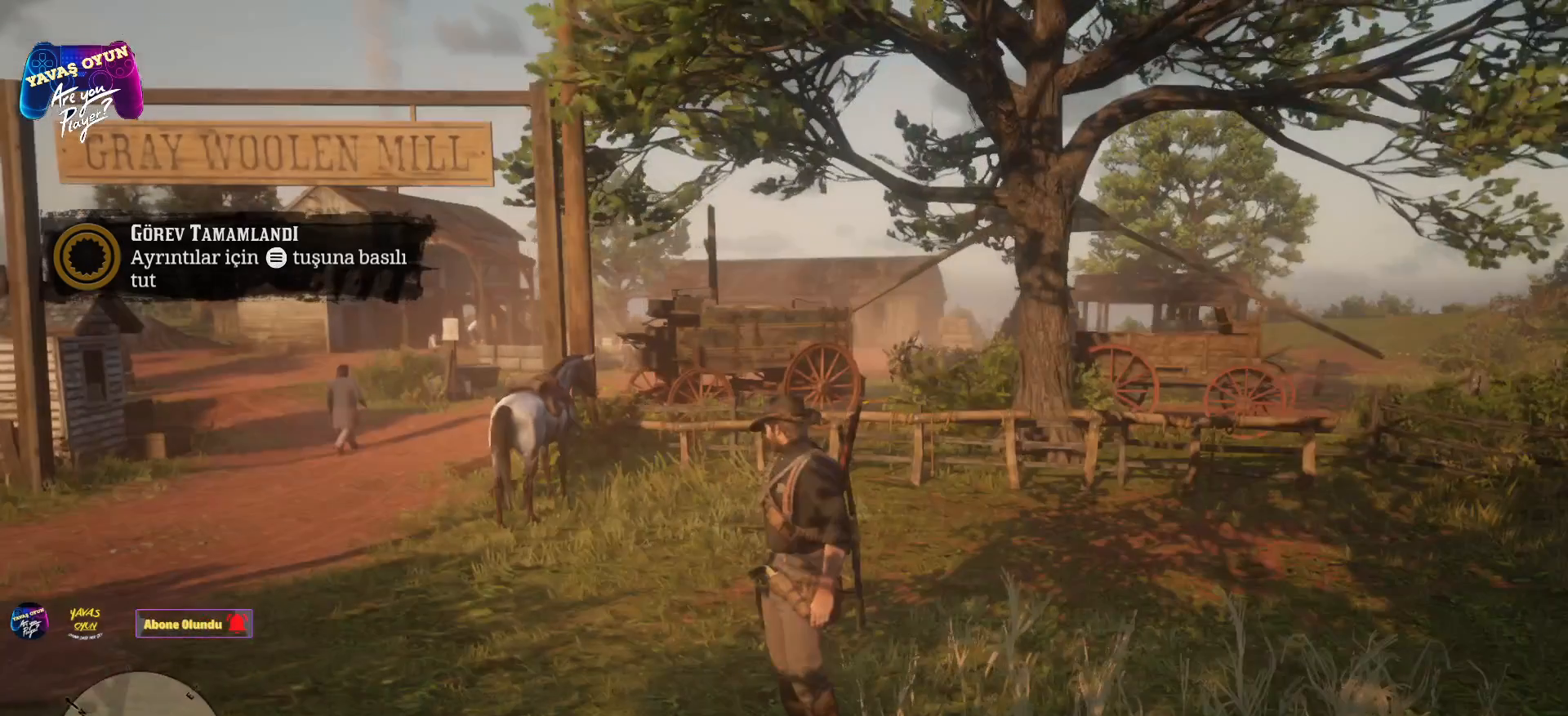
{"buttons": ["DPAD_UP"], "left_stick": "center", "right_stick": "center", "events": [[117, "DPAD_UP", "down"], [217, "DPAD_UP", "up"], [483, "DPAD_UP", "down"]]}
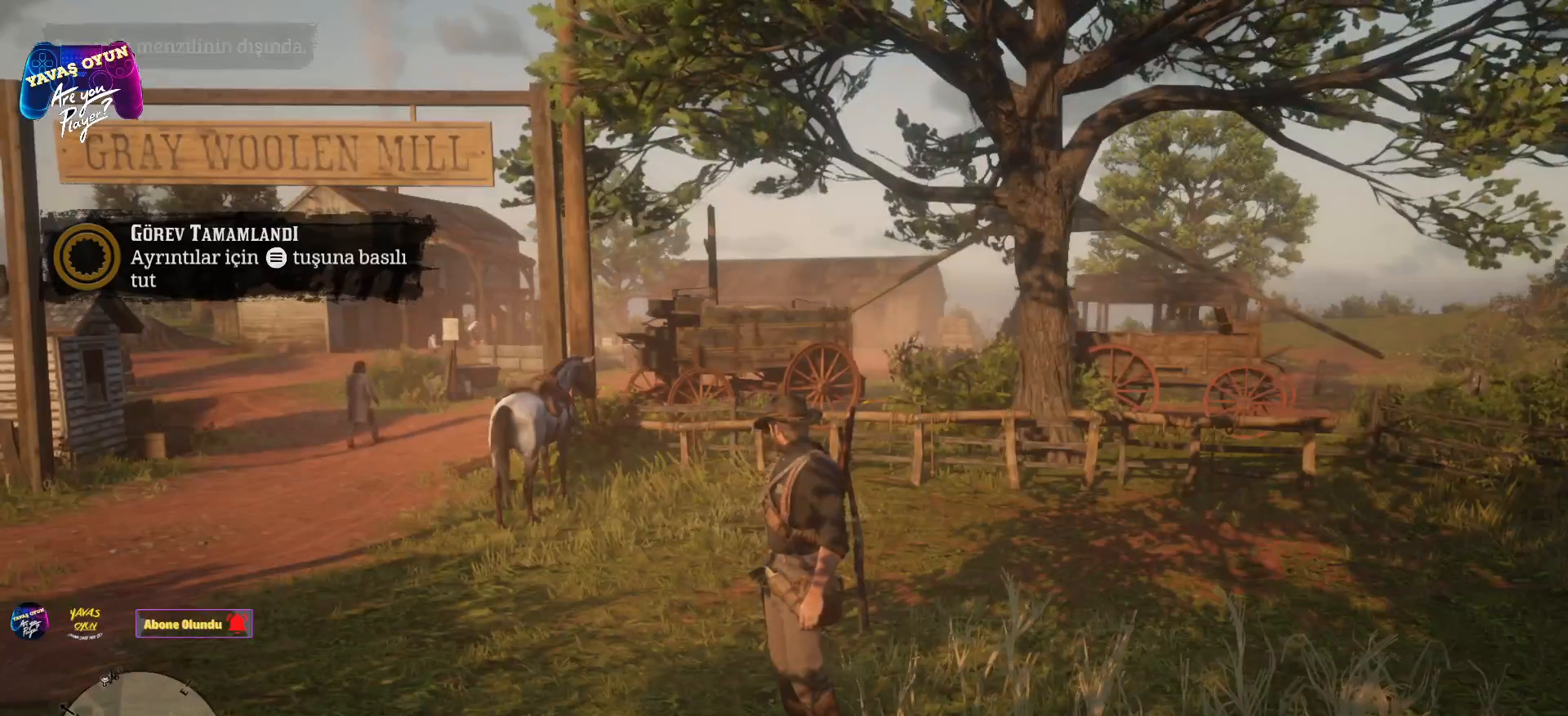
{"buttons": [], "left_stick": "center", "right_stick": "center", "events": [[100, "DPAD_UP", "up"], [200, "DPAD_UP", "down"], [300, "DPAD_UP", "up"], [417, "DPAD_UP", "down"], [433, "DPAD_UP", "up"]]}
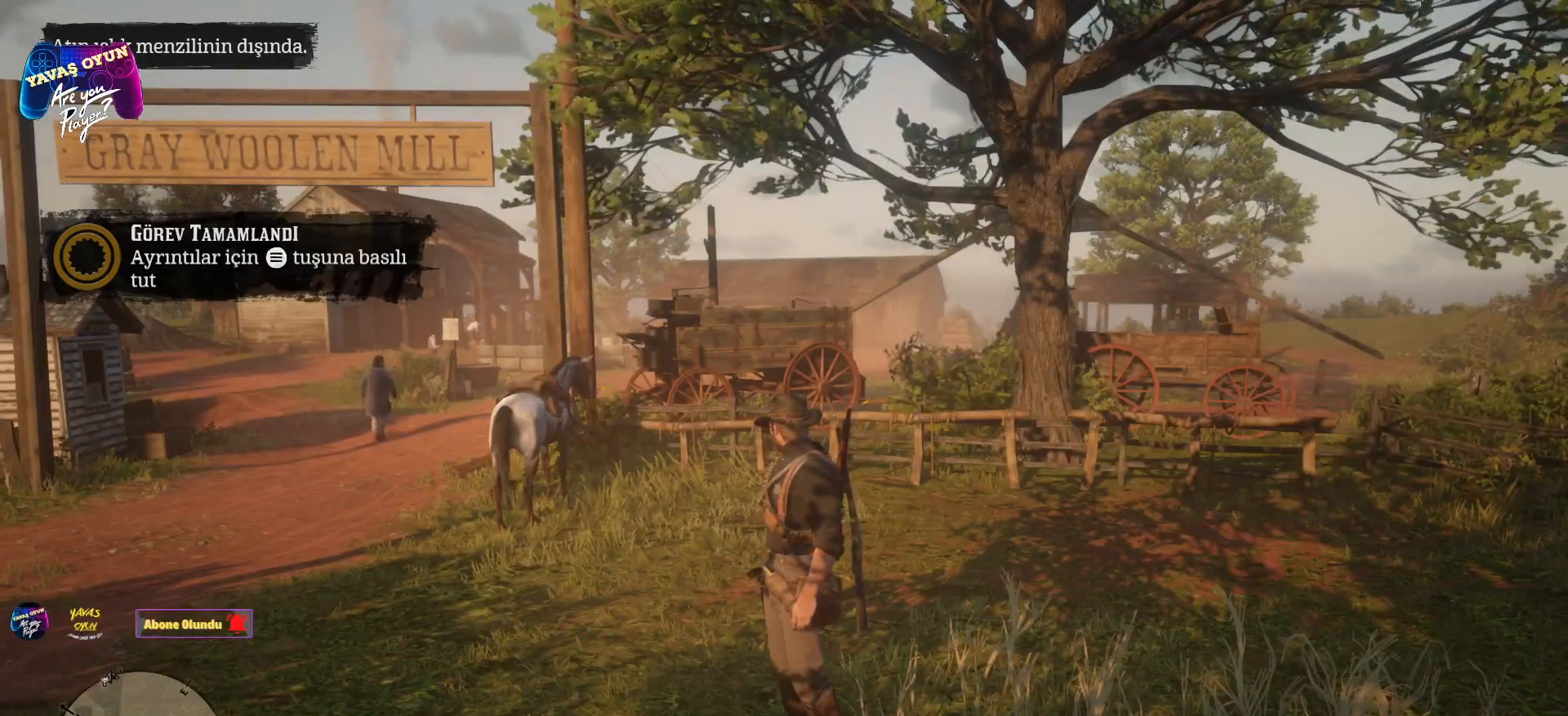
{"buttons": [], "left_stick": "center", "right_stick": "center", "events": [[50, "DPAD_UP", "down"], [233, "DPAD_UP", "up"]]}
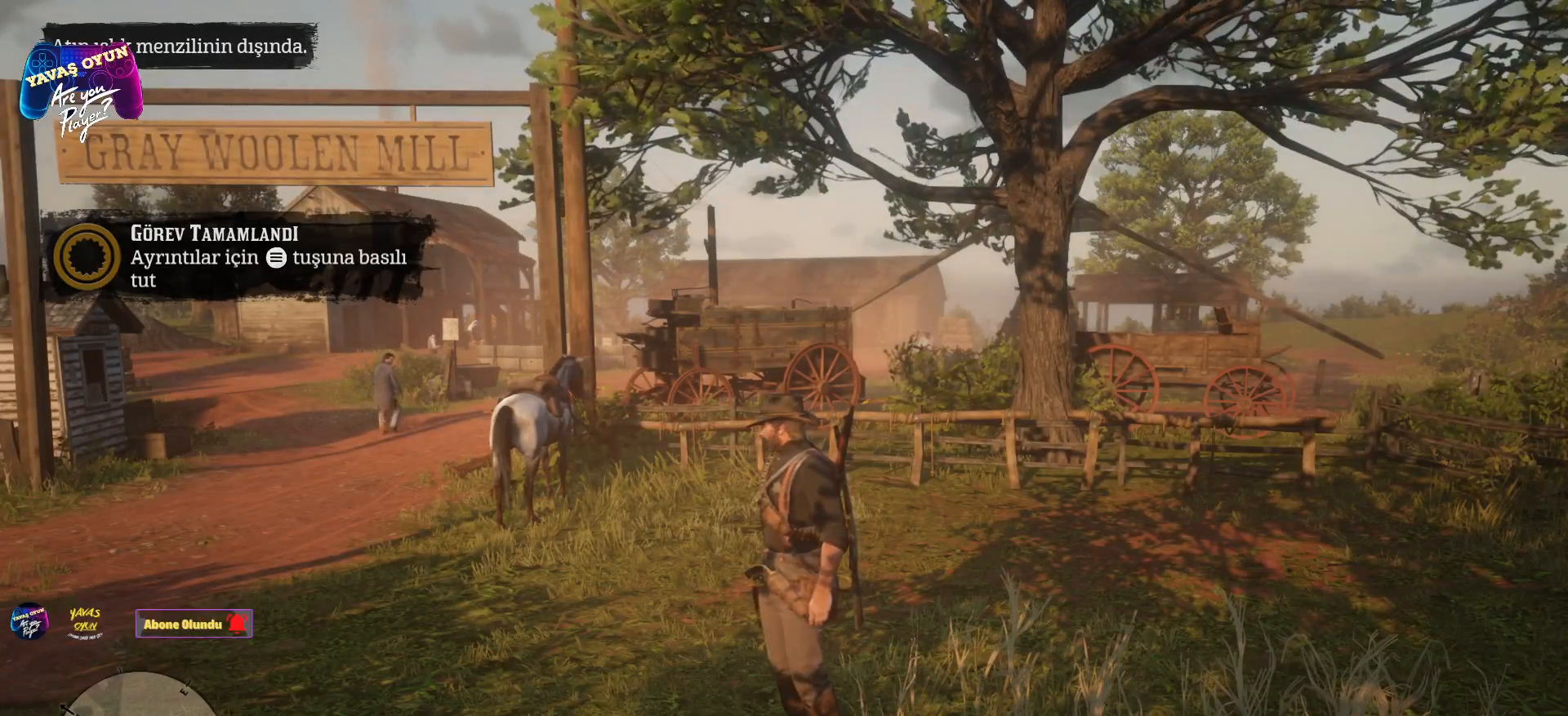
{"buttons": [], "left_stick": "left", "right_stick": "center", "events": [[383, "left_stick", "left"]]}
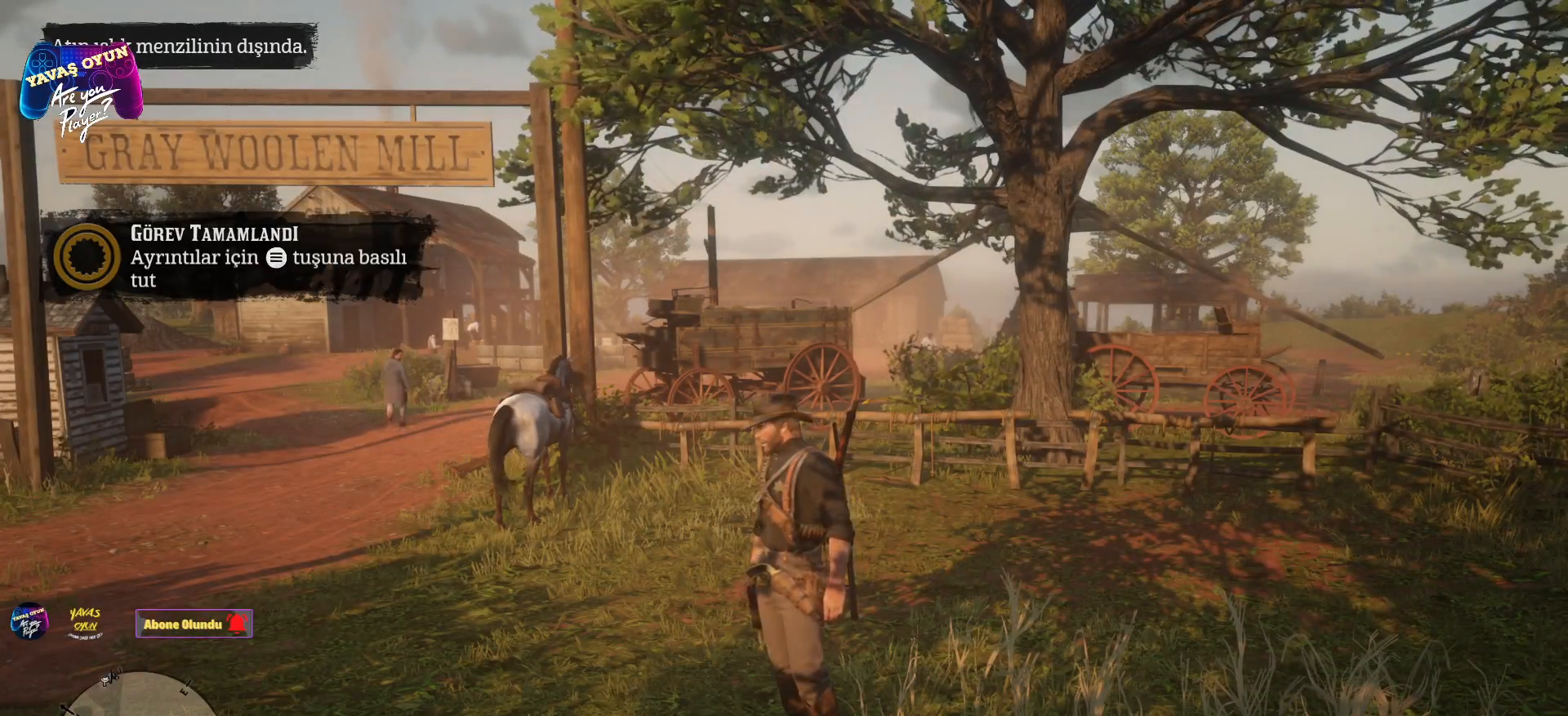
{"buttons": [], "left_stick": "left", "right_stick": "center", "events": []}
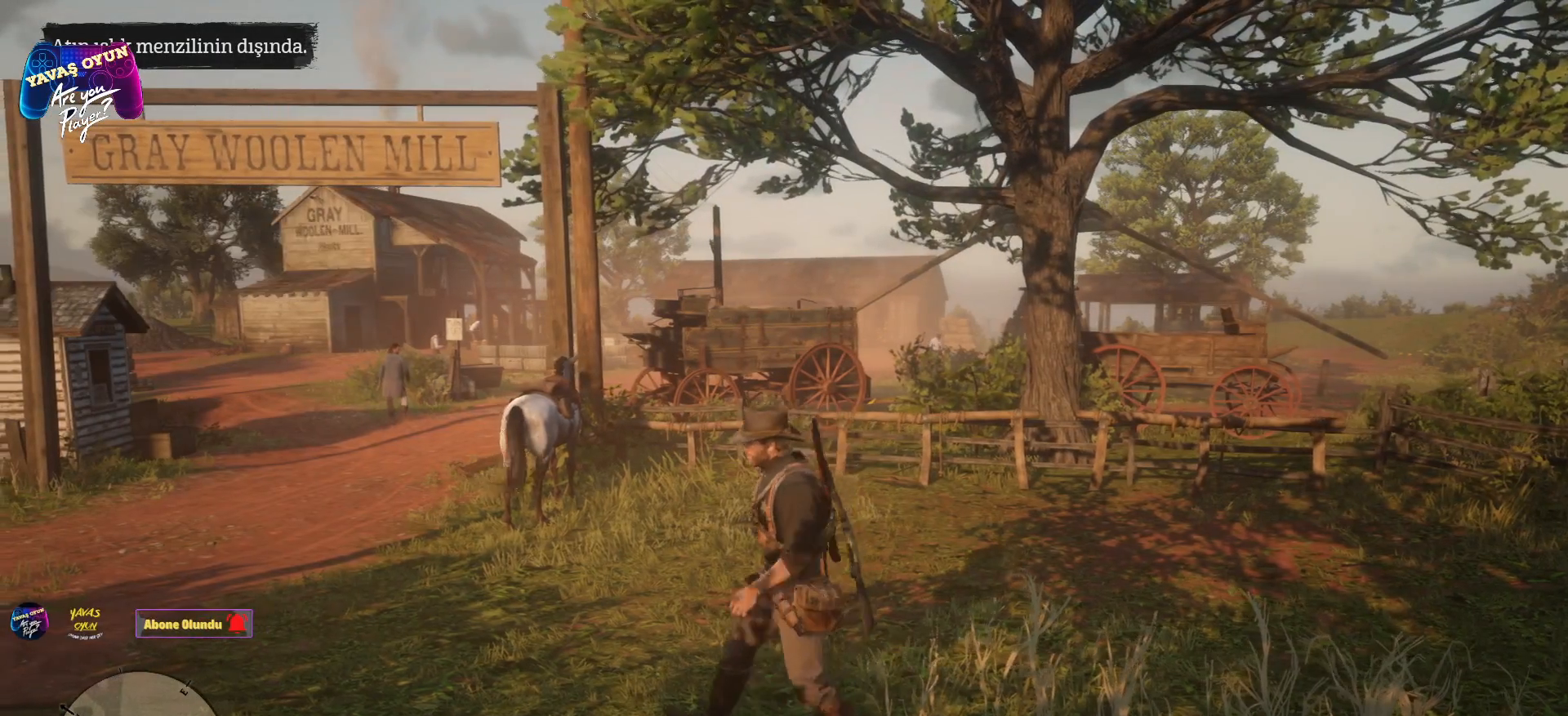
{"buttons": [], "left_stick": "left", "right_stick": "center", "events": []}
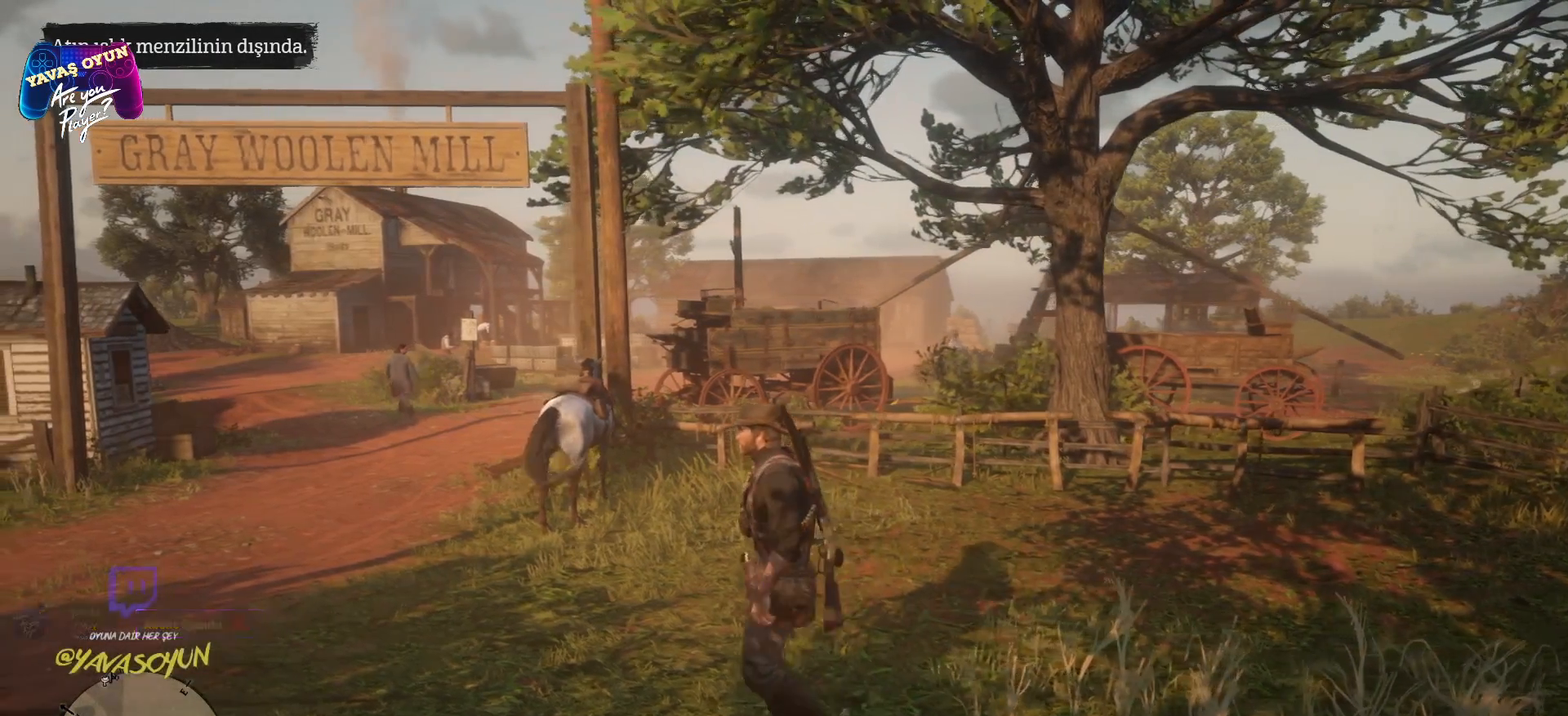
{"buttons": [], "left_stick": "up-left", "right_stick": "center", "events": [[33, "left_stick", "up-left"]]}
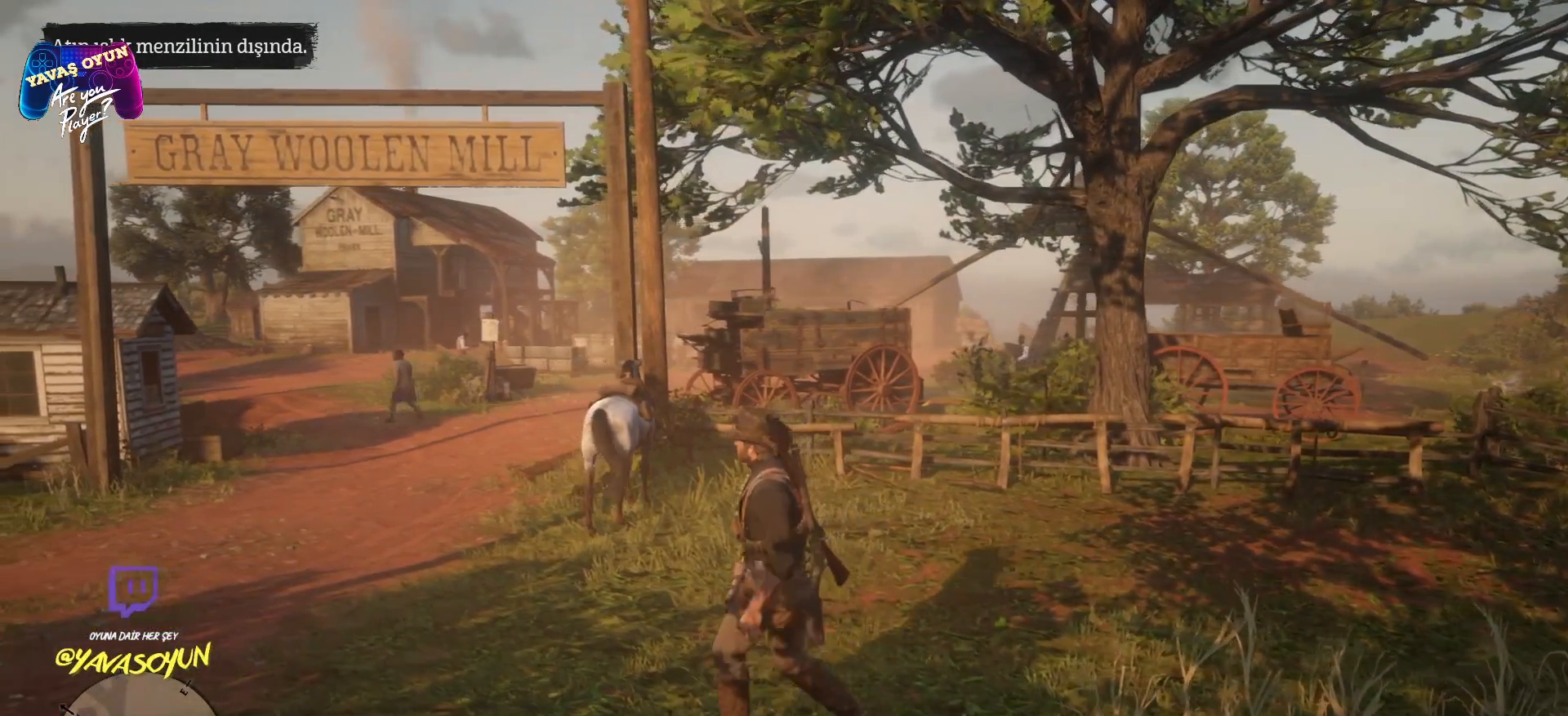
{"buttons": ["A"], "left_stick": "up-left", "right_stick": "center", "events": [[383, "A", "down"]]}
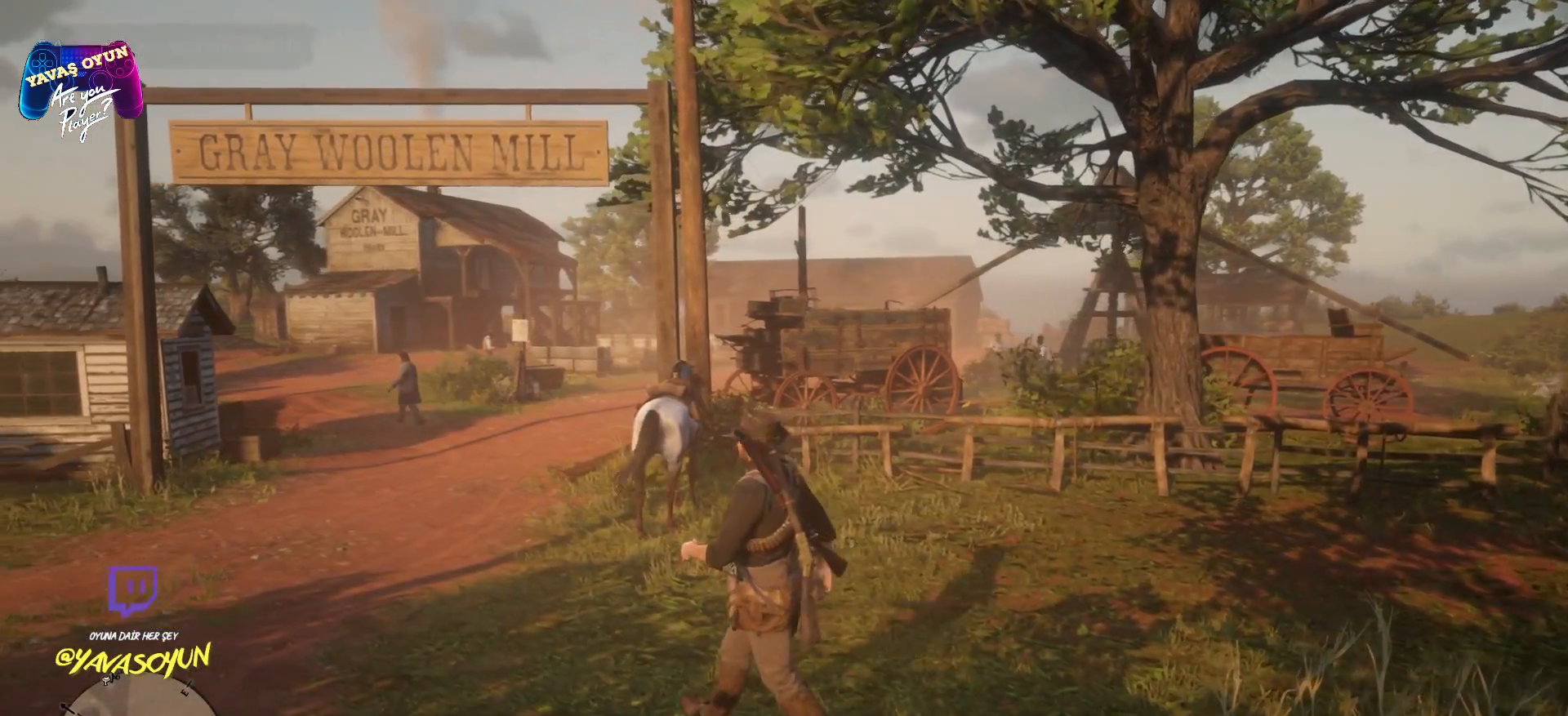
{"buttons": ["A"], "left_stick": "up-left", "right_stick": "center", "events": []}
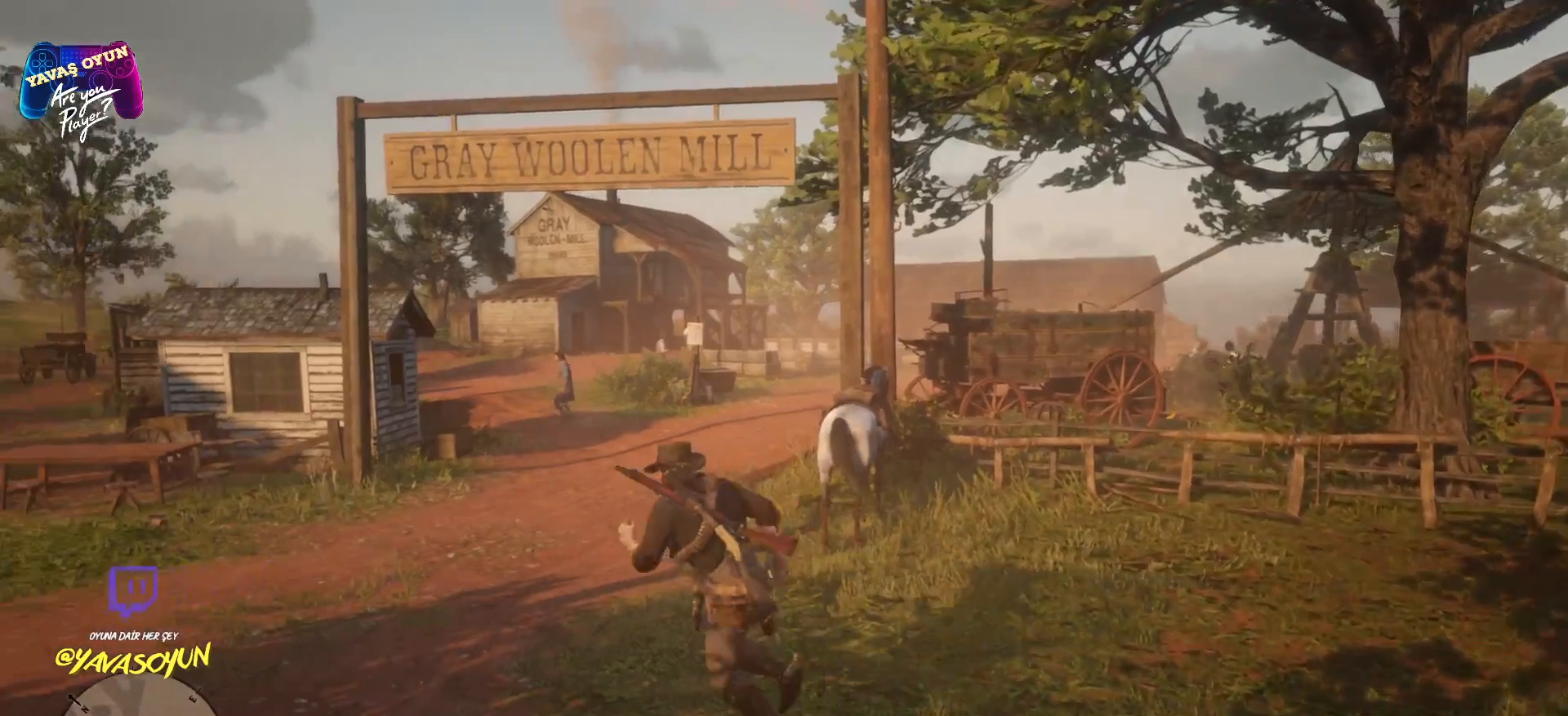
{"buttons": ["A"], "left_stick": "up", "right_stick": "center", "events": [[133, "left_stick", "up"]]}